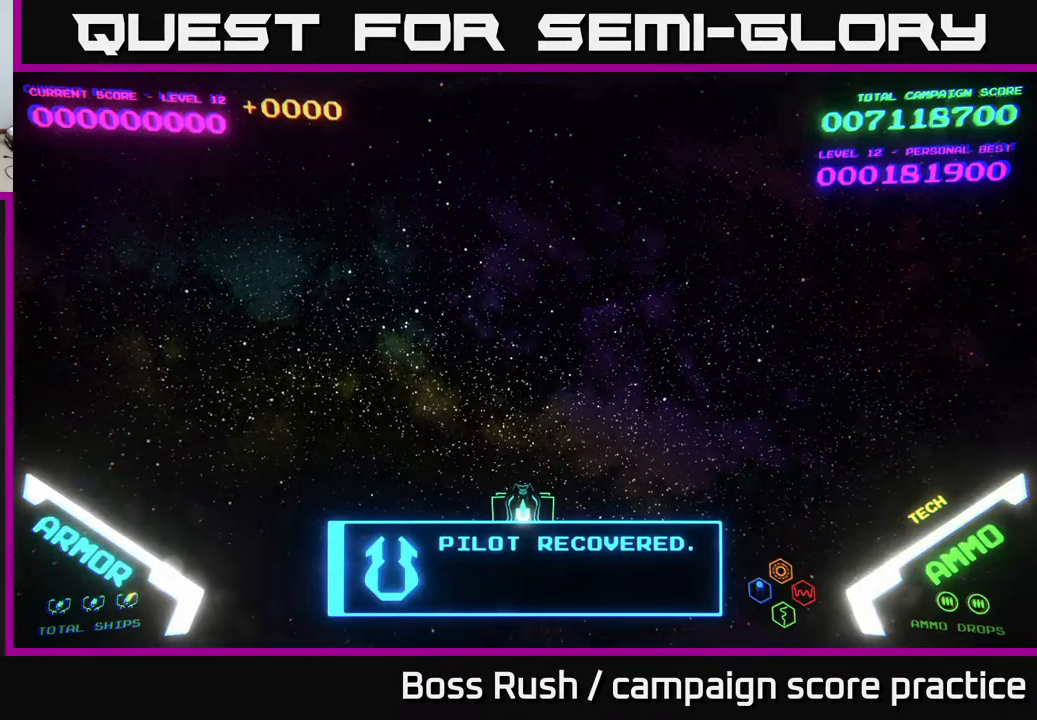
Gameplay with a controller (Xbox layout); each line is a JSON object with the inputs held at the frame after it. "events" lists button and stick changes between this image and that frame as [ms after this image, input, new state], when the widget could be followed in between.
{"buttons": [], "left_stick": "down-left", "right_stick": "center", "events": [[183, "left_stick", "up-right"], [300, "left_stick", "up-left"], [400, "left_stick", "down-left"]]}
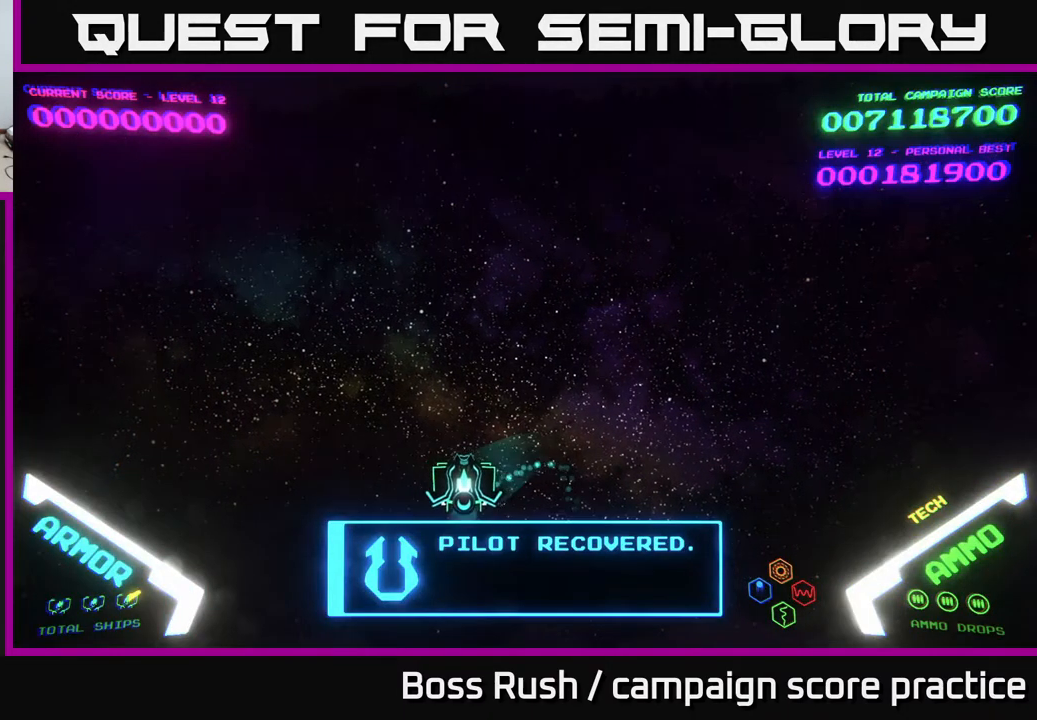
{"buttons": [], "left_stick": "up-right", "right_stick": "center", "events": [[67, "left_stick", "up-left"], [133, "left_stick", "up-right"], [233, "left_stick", "down-right"], [500, "left_stick", "up-right"]]}
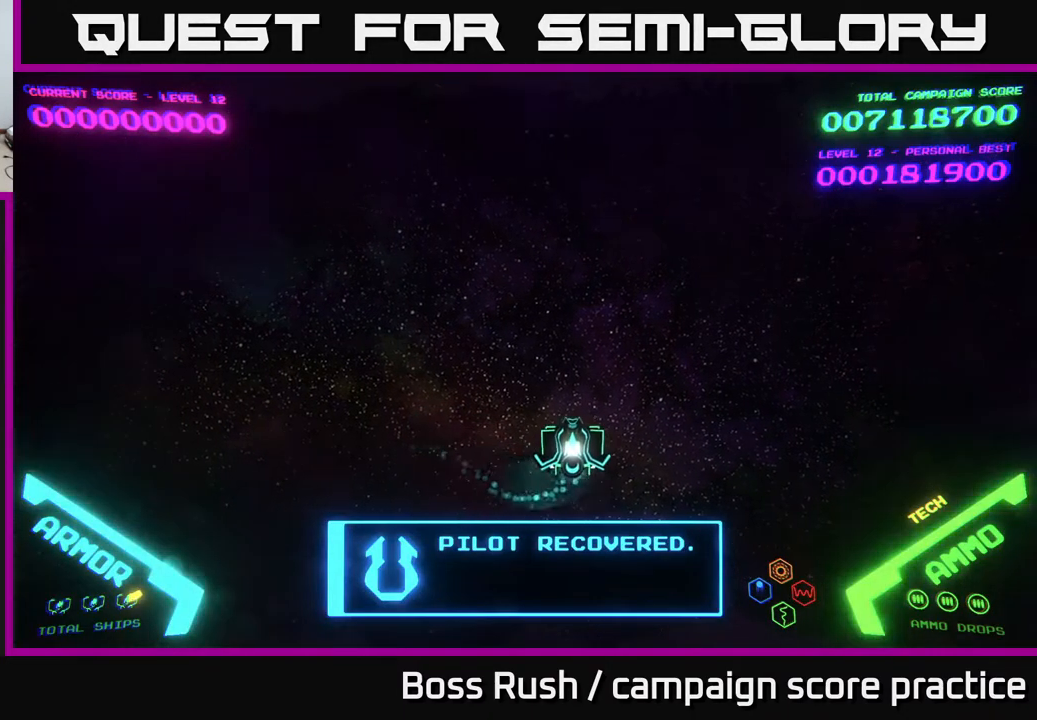
{"buttons": [], "left_stick": "right", "right_stick": "center", "events": [[50, "left_stick", "up-left"], [150, "left_stick", "down-left"], [317, "left_stick", "up-left"], [400, "left_stick", "right"]]}
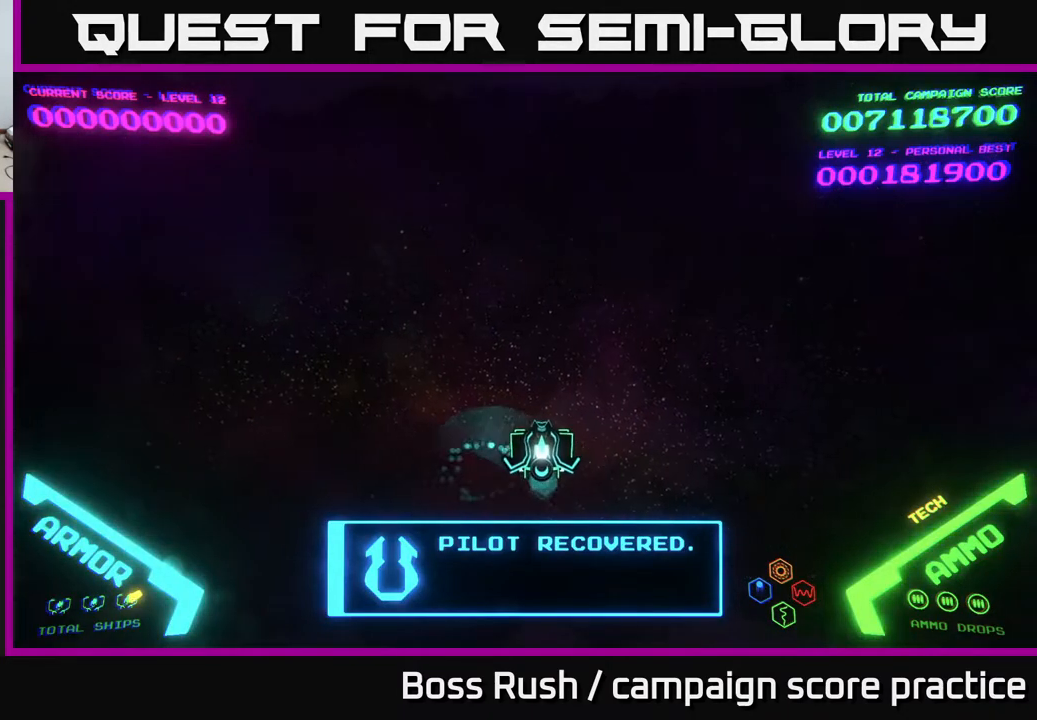
{"buttons": [], "left_stick": "left", "right_stick": "center", "events": [[233, "left_stick", "up"], [300, "left_stick", "left"], [350, "left_stick", "down-left"], [483, "left_stick", "left"]]}
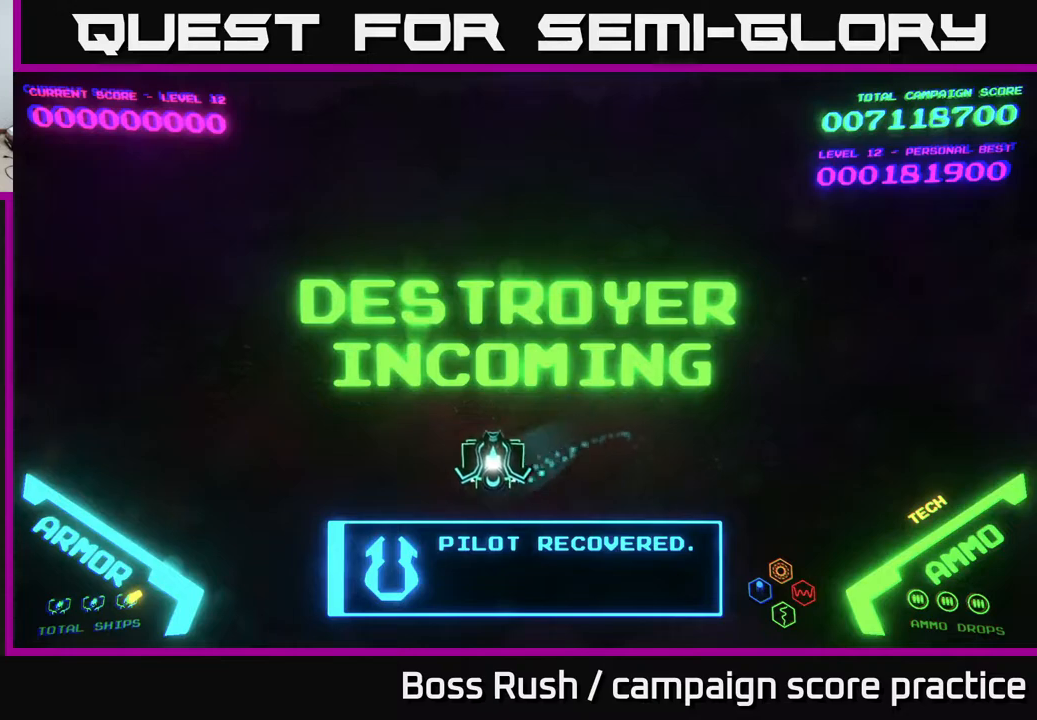
{"buttons": [], "left_stick": "up", "right_stick": "center", "events": [[17, "left_stick", "up-left"], [150, "left_stick", "up-right"], [200, "left_stick", "down-right"], [367, "left_stick", "right"], [500, "left_stick", "up"]]}
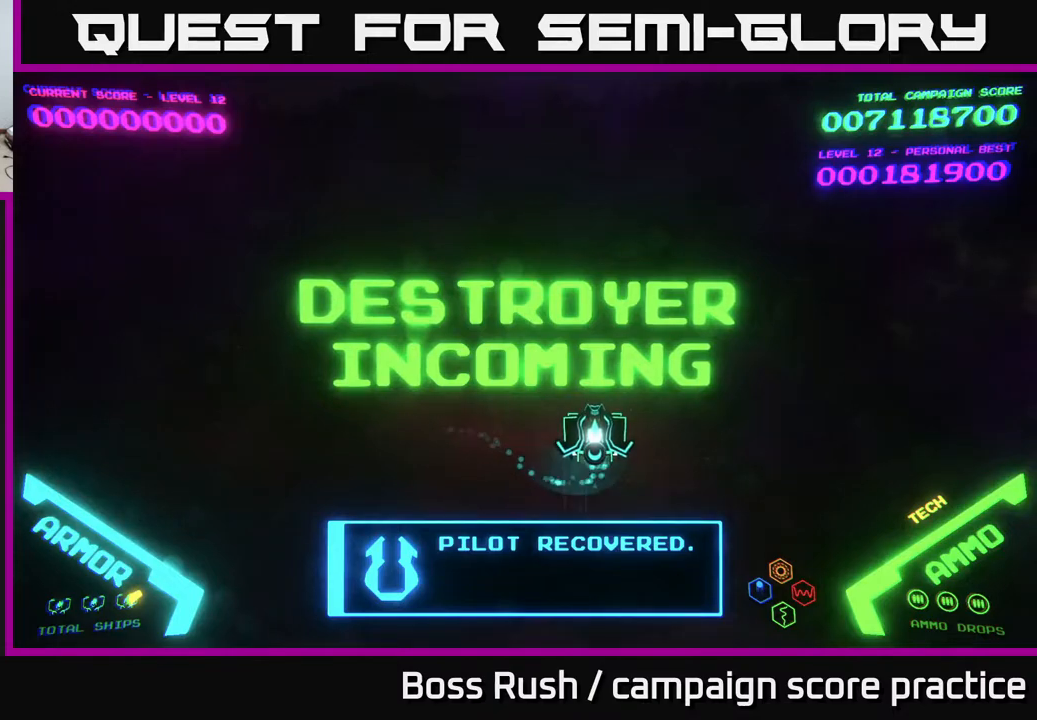
{"buttons": [], "left_stick": "right", "right_stick": "center", "events": [[67, "left_stick", "left"], [150, "left_stick", "down-left"], [317, "left_stick", "up-left"], [467, "left_stick", "right"]]}
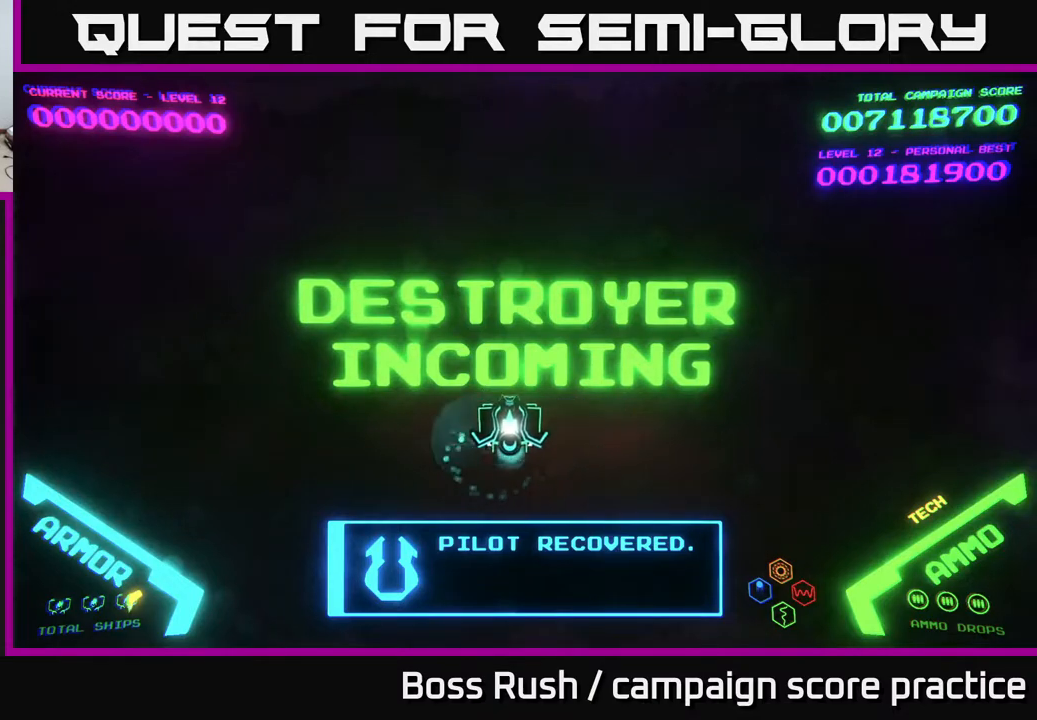
{"buttons": [], "left_stick": "down-left", "right_stick": "center", "events": [[67, "left_stick", "down-right"], [267, "left_stick", "up-right"], [333, "left_stick", "up-left"], [433, "left_stick", "down-left"]]}
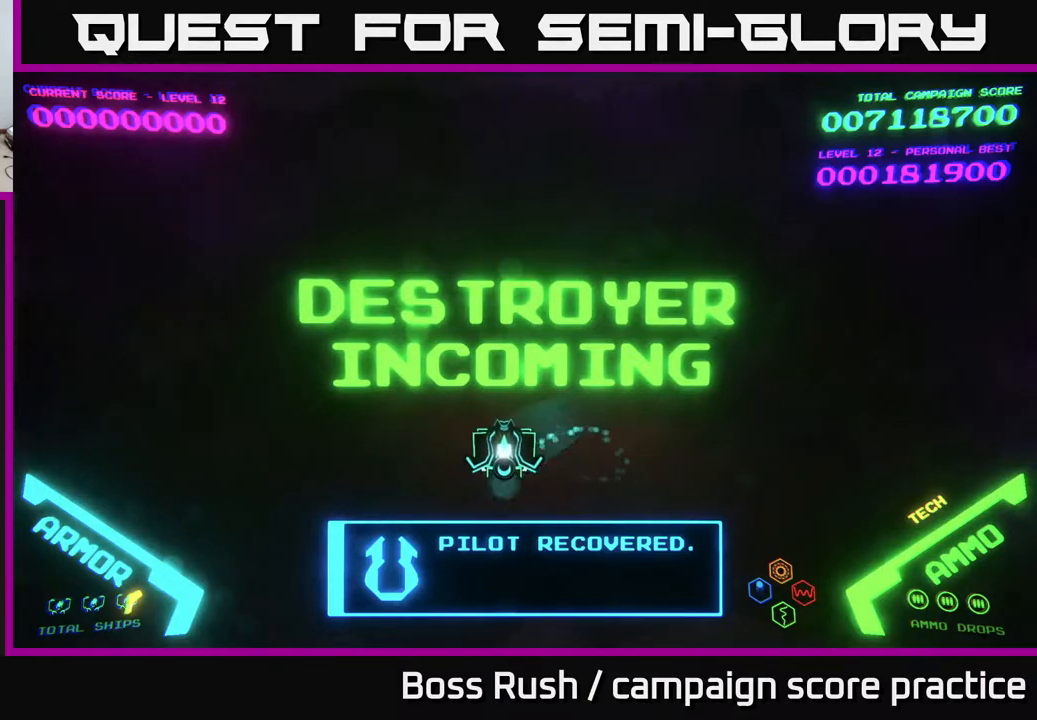
{"buttons": [], "left_stick": "right", "right_stick": "center", "events": [[183, "left_stick", "up-left"], [250, "left_stick", "up-right"], [350, "left_stick", "down-right"], [500, "left_stick", "right"]]}
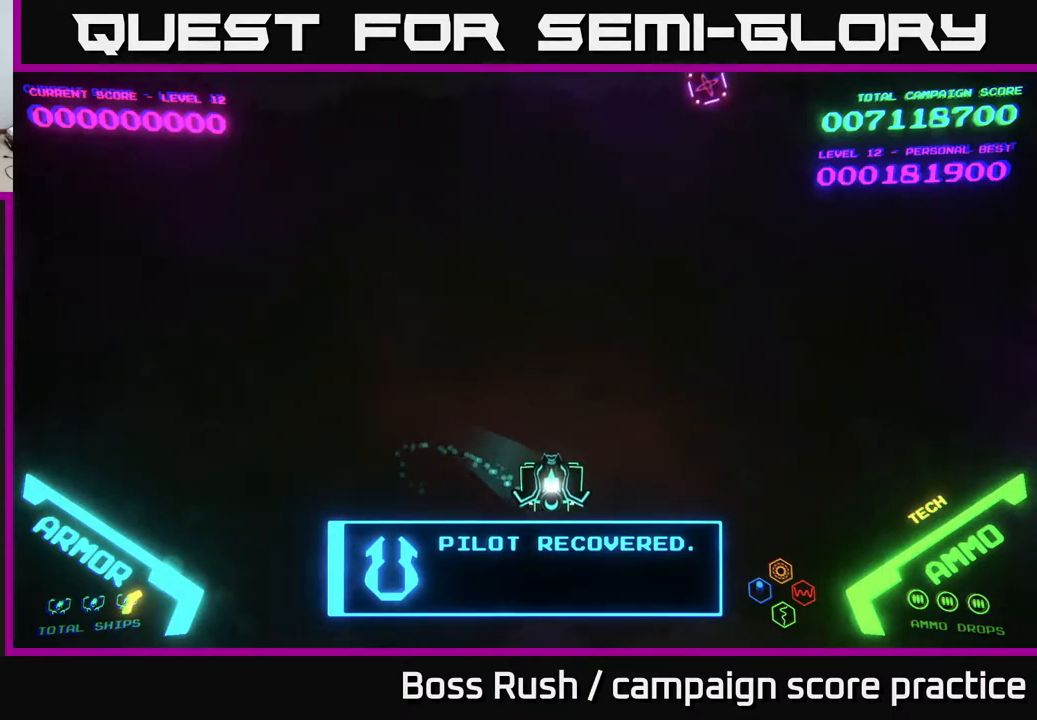
{"buttons": [], "left_stick": "up-right", "right_stick": "center", "events": [[167, "left_stick", "up"], [267, "left_stick", "up-right"]]}
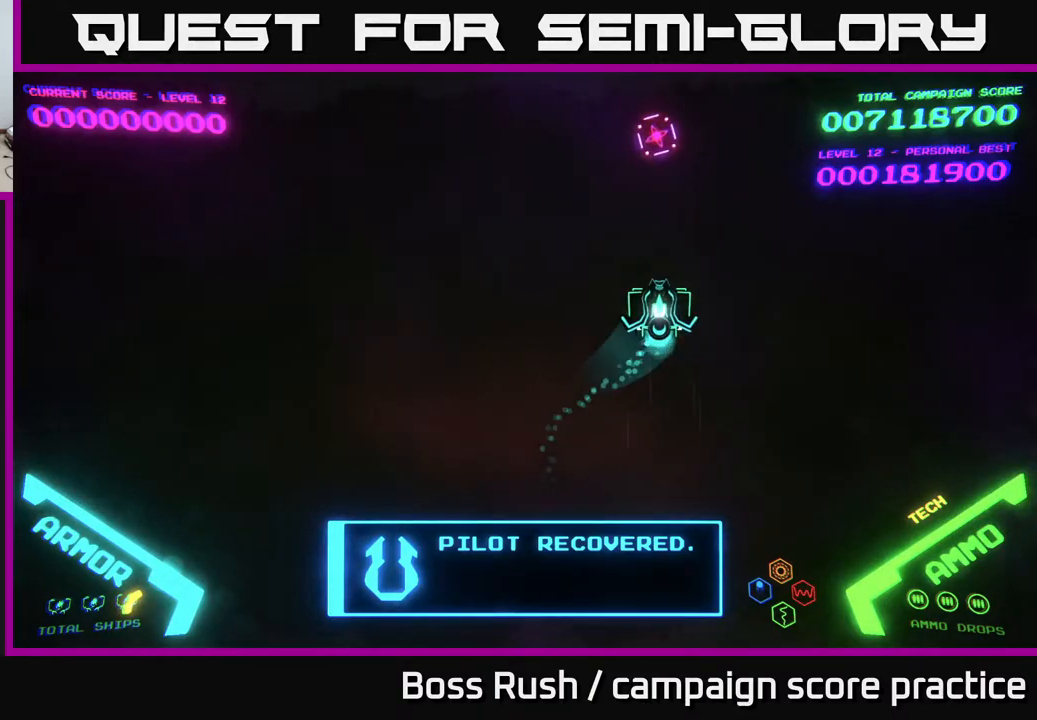
{"buttons": [], "left_stick": "down-right", "right_stick": "center", "events": [[17, "left_stick", "up"], [67, "A", "down"], [133, "A", "up"], [200, "A", "down"], [267, "A", "up"], [317, "left_stick", "right"], [483, "left_stick", "down-right"]]}
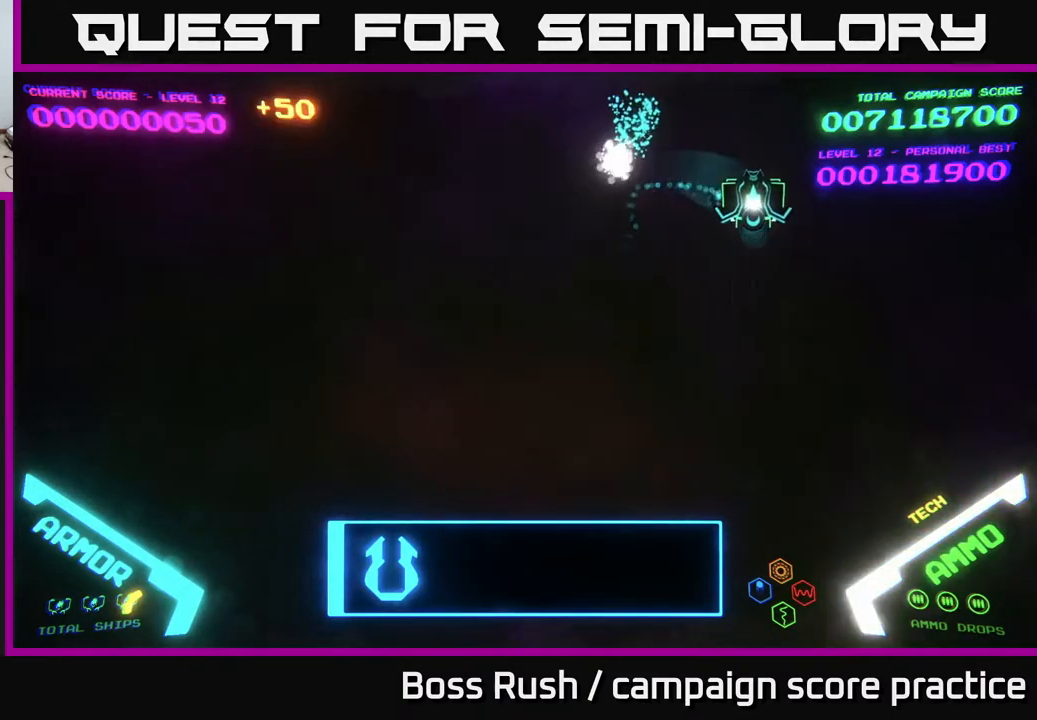
{"buttons": [], "left_stick": "up", "right_stick": "center", "events": [[183, "left_stick", "down-left"], [267, "left_stick", "left"], [433, "left_stick", "up"]]}
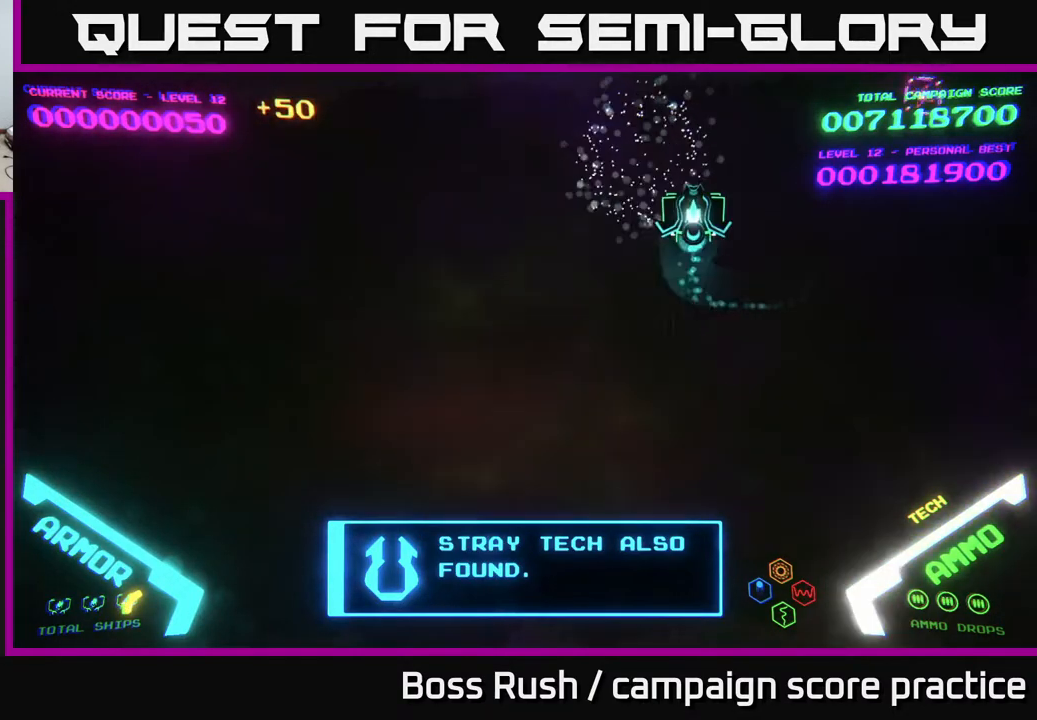
{"buttons": [], "left_stick": "right", "right_stick": "center", "events": [[67, "left_stick", "up-right"], [217, "B", "down"], [283, "B", "up"], [300, "left_stick", "right"], [350, "B", "down"], [383, "B", "up"], [450, "B", "down"], [500, "B", "up"]]}
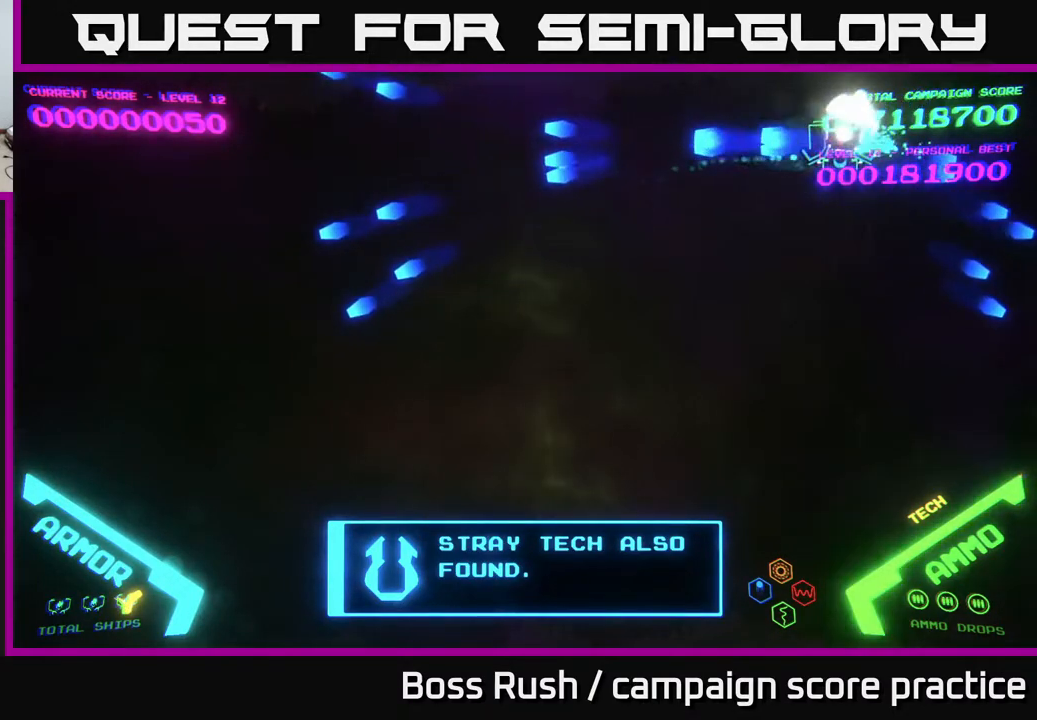
{"buttons": [], "left_stick": "down-left", "right_stick": "center", "events": [[117, "left_stick", "down-right"], [400, "left_stick", "down-left"]]}
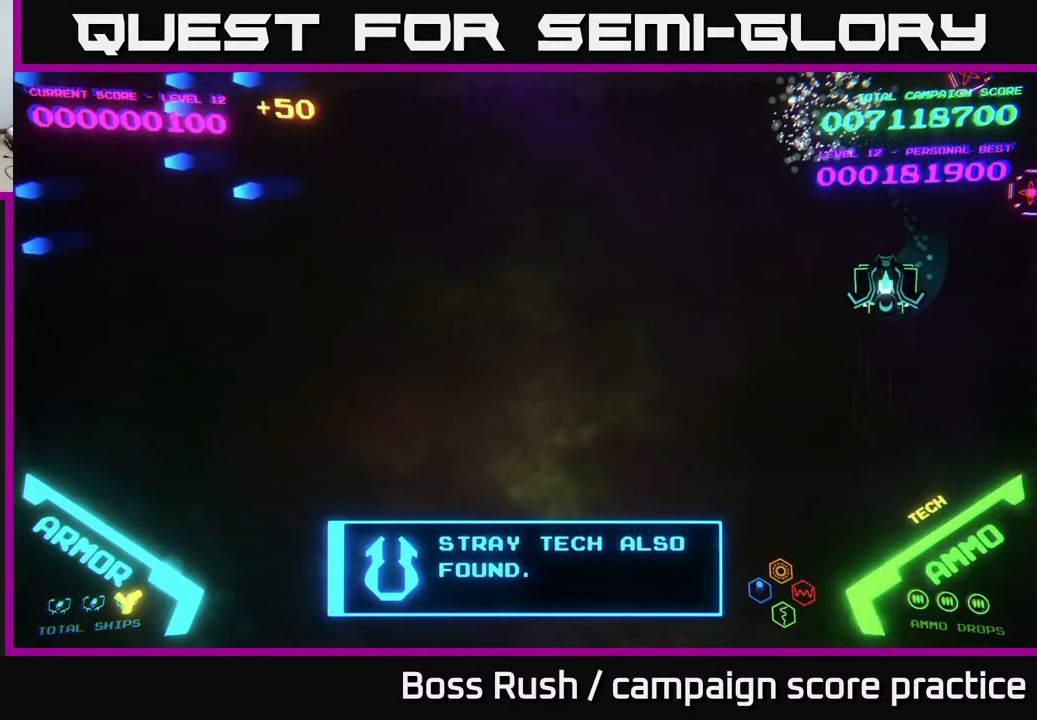
{"buttons": [], "left_stick": "down", "right_stick": "center", "events": [[33, "left_stick", "up-right"], [250, "B", "down"], [317, "B", "up"], [400, "A", "down"], [417, "left_stick", "down"], [500, "A", "up"]]}
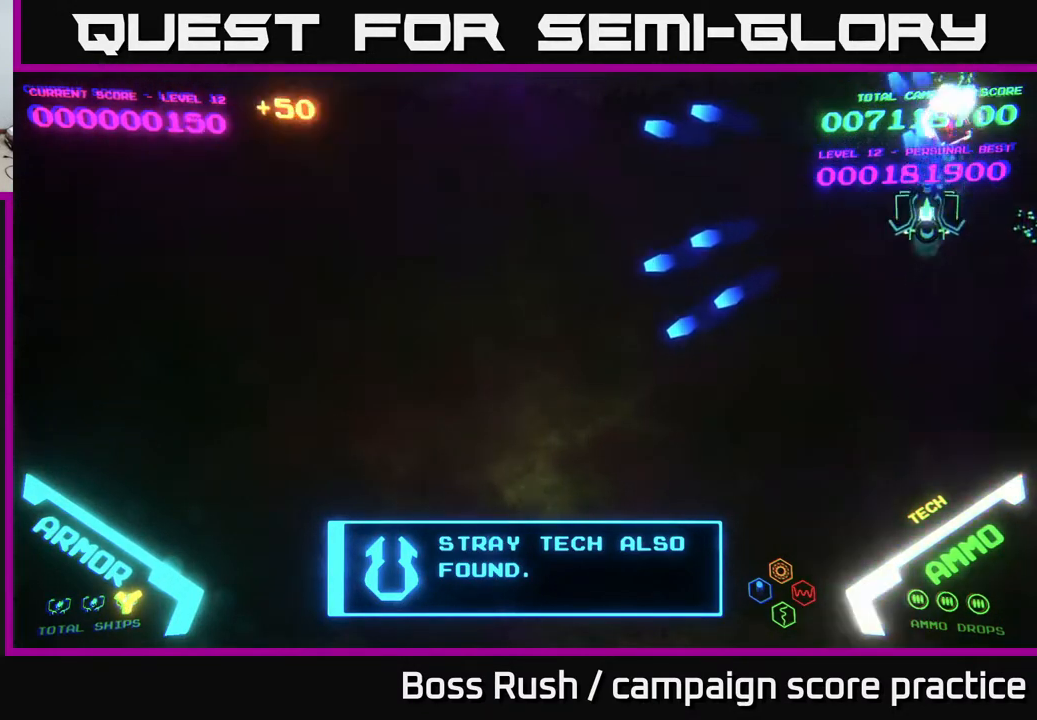
{"buttons": [], "left_stick": "down-left", "right_stick": "center", "events": [[67, "A", "down"], [167, "A", "up"], [283, "left_stick", "down-right"], [433, "left_stick", "down-left"]]}
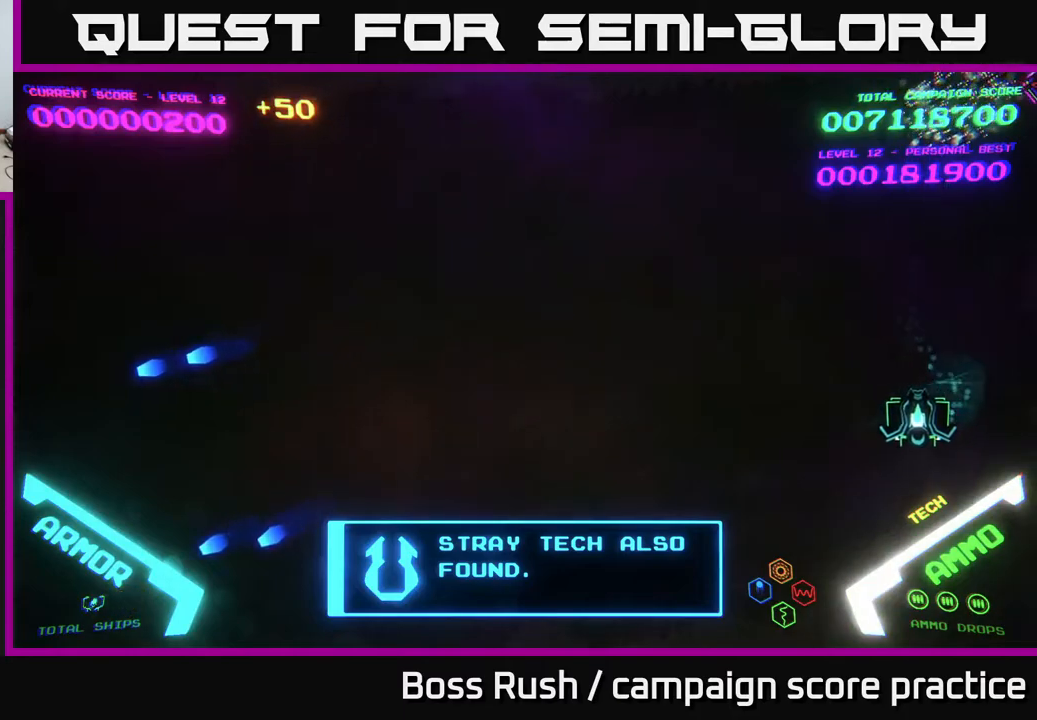
{"buttons": ["A"], "left_stick": "up-right", "right_stick": "center", "events": [[83, "left_stick", "up-right"], [317, "A", "down"], [383, "A", "up"], [467, "A", "down"]]}
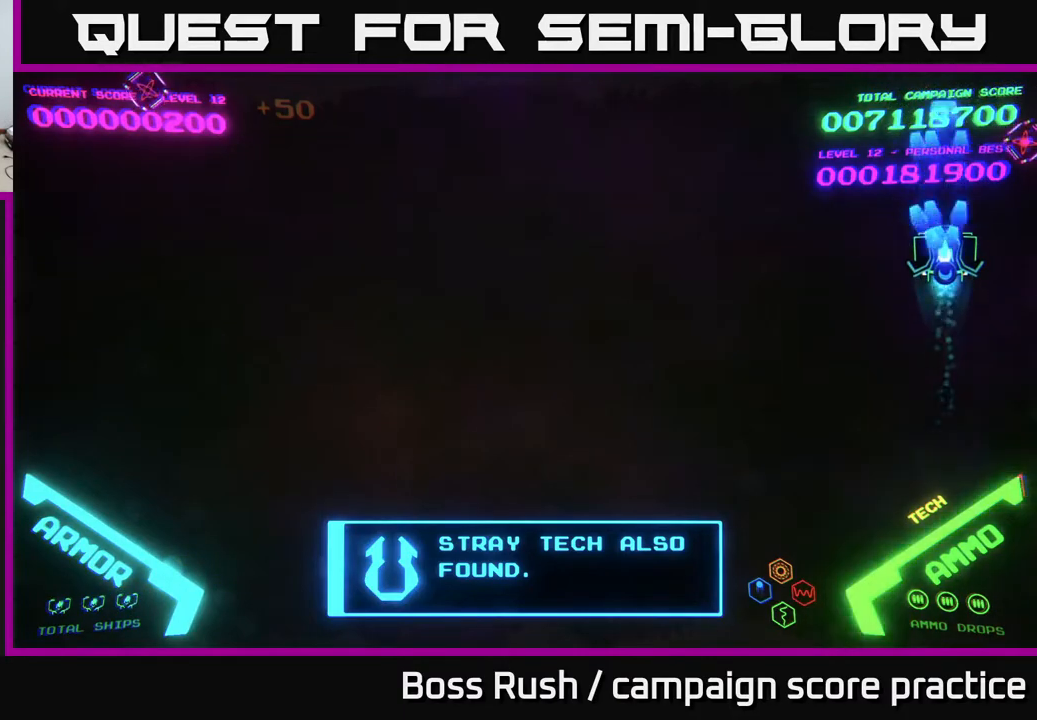
{"buttons": ["B"], "left_stick": "down-left", "right_stick": "center", "events": [[17, "A", "up"], [267, "B", "down"], [267, "left_stick", "up"], [367, "B", "up"], [417, "B", "down"], [467, "left_stick", "down-left"]]}
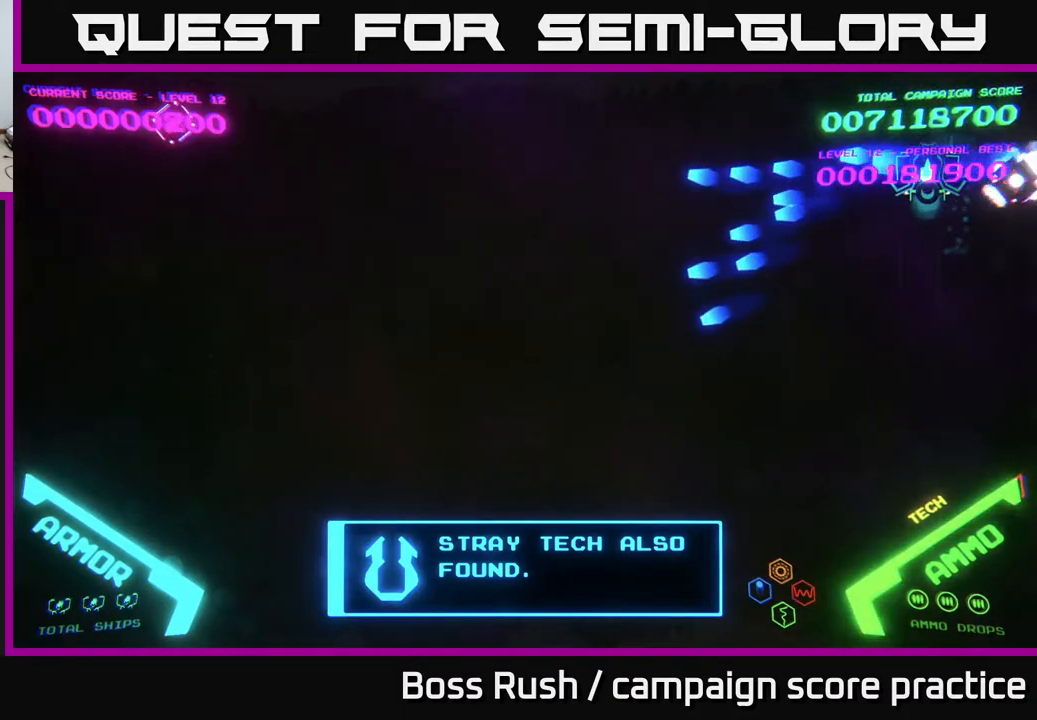
{"buttons": [], "left_stick": "left", "right_stick": "center", "events": [[17, "B", "up"], [200, "left_stick", "left"]]}
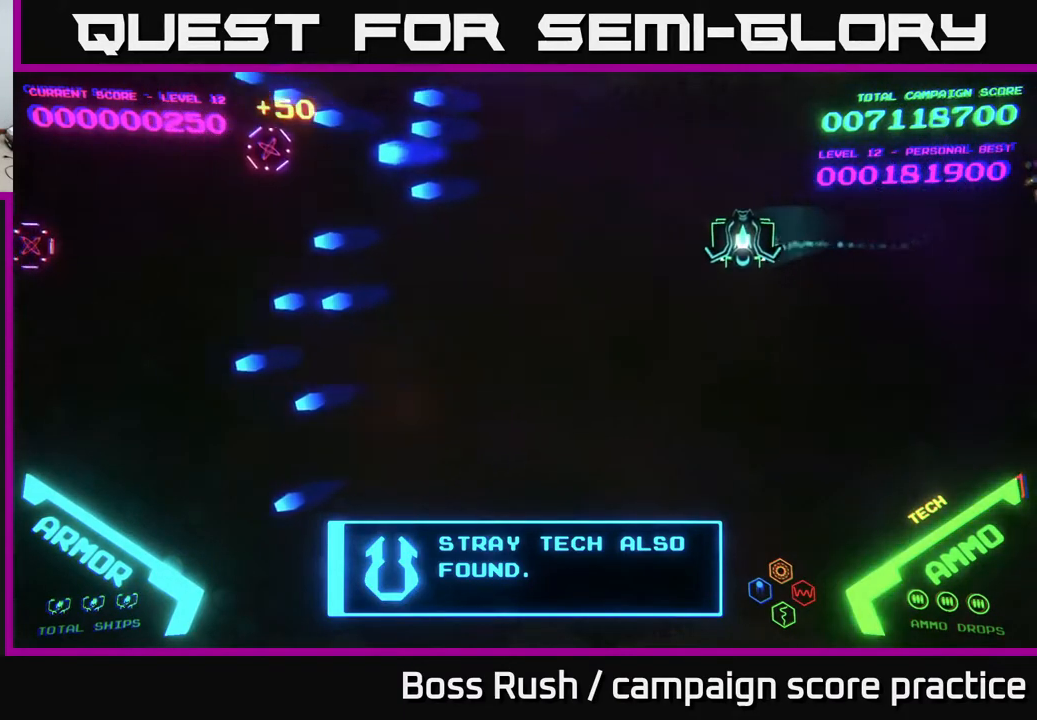
{"buttons": [], "left_stick": "left", "right_stick": "center", "events": []}
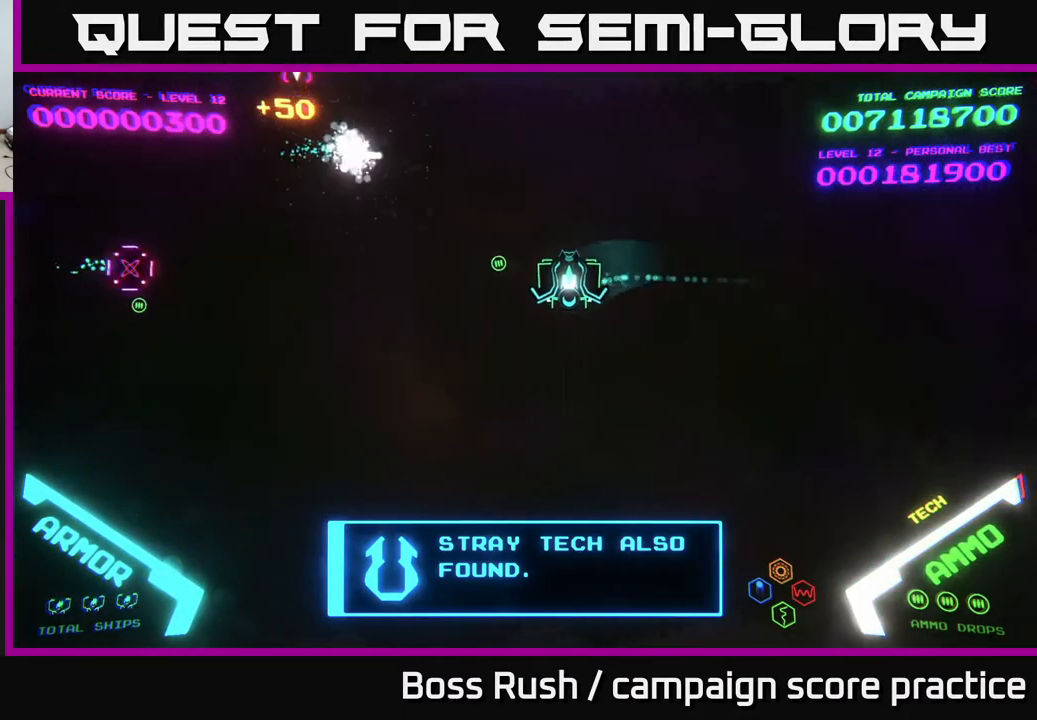
{"buttons": [], "left_stick": "down-left", "right_stick": "center", "events": [[433, "left_stick", "down-left"]]}
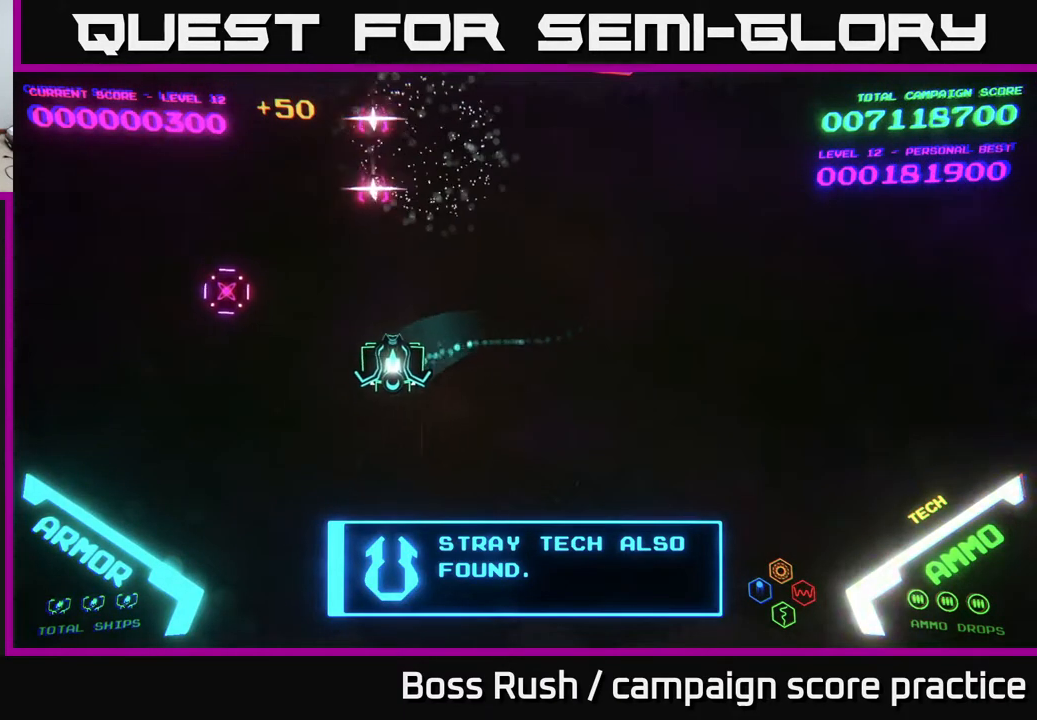
{"buttons": ["A"], "left_stick": "left", "right_stick": "center", "events": [[83, "left_stick", "left"], [333, "A", "down"], [417, "A", "up"], [467, "A", "down"]]}
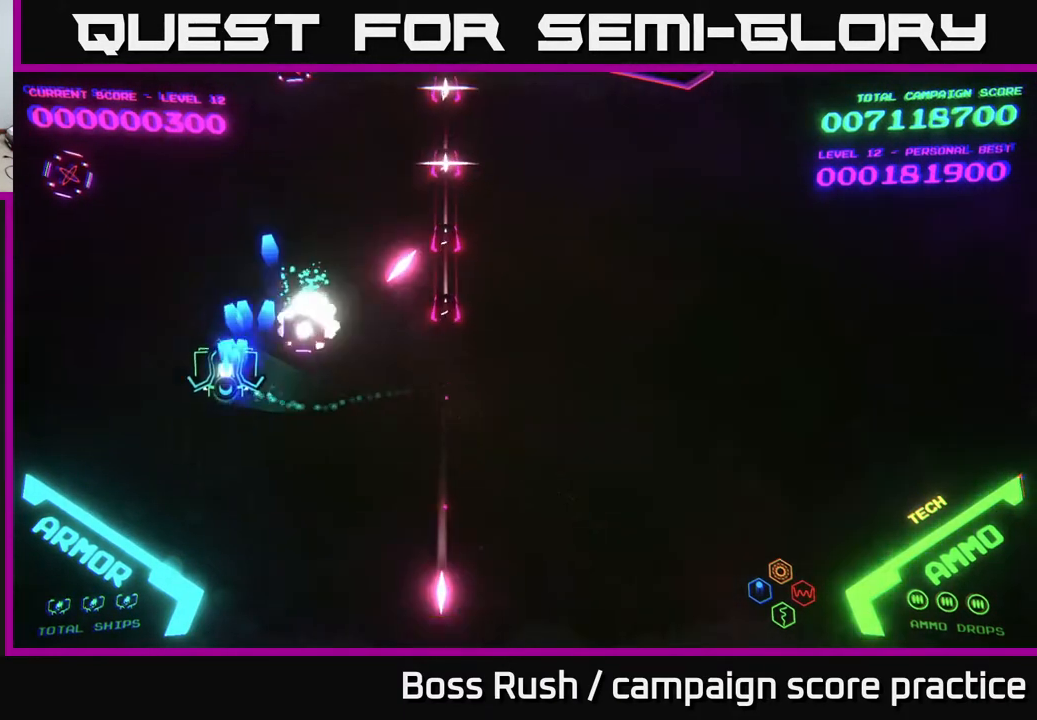
{"buttons": [], "left_stick": "right", "right_stick": "center", "events": [[50, "A", "up"], [250, "A", "down"], [300, "A", "up"], [383, "A", "down"], [450, "left_stick", "right"], [467, "A", "up"]]}
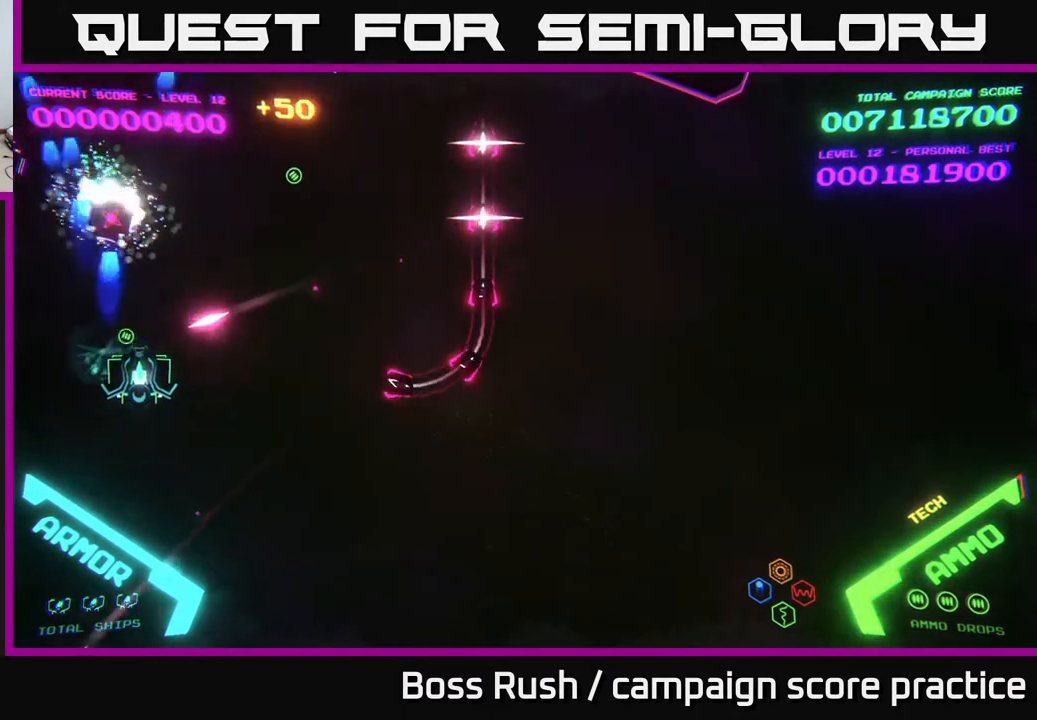
{"buttons": ["A"], "left_stick": "down-left", "right_stick": "center", "events": [[33, "A", "down"], [67, "left_stick", "down-left"], [117, "A", "up"], [300, "left_stick", "left"], [367, "A", "down"], [417, "left_stick", "down-left"], [433, "A", "up"], [467, "A", "down"]]}
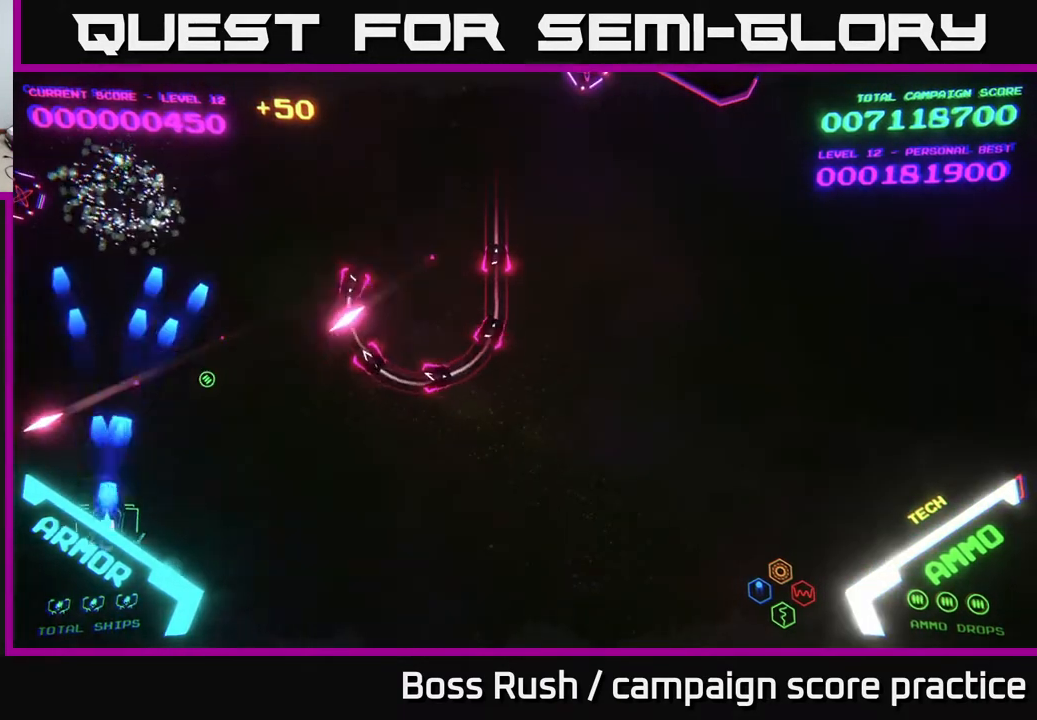
{"buttons": [], "left_stick": "right", "right_stick": "center", "events": [[67, "left_stick", "down"], [100, "A", "up"], [250, "left_stick", "down-right"], [417, "left_stick", "right"]]}
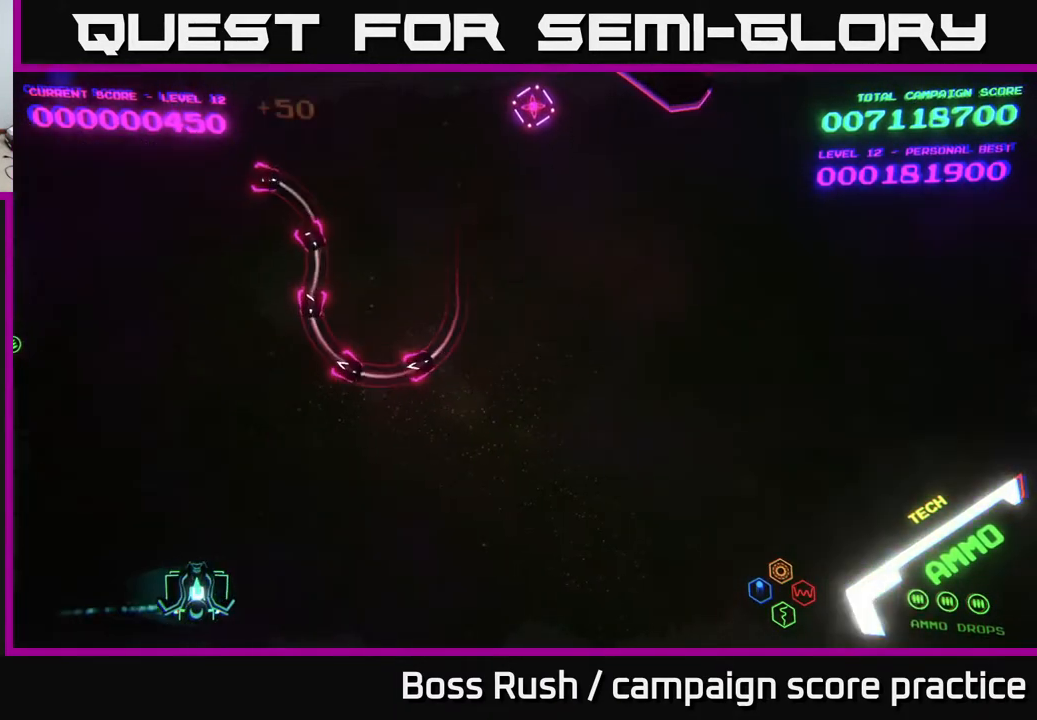
{"buttons": [], "left_stick": "up-right", "right_stick": "center", "events": [[133, "left_stick", "up-right"]]}
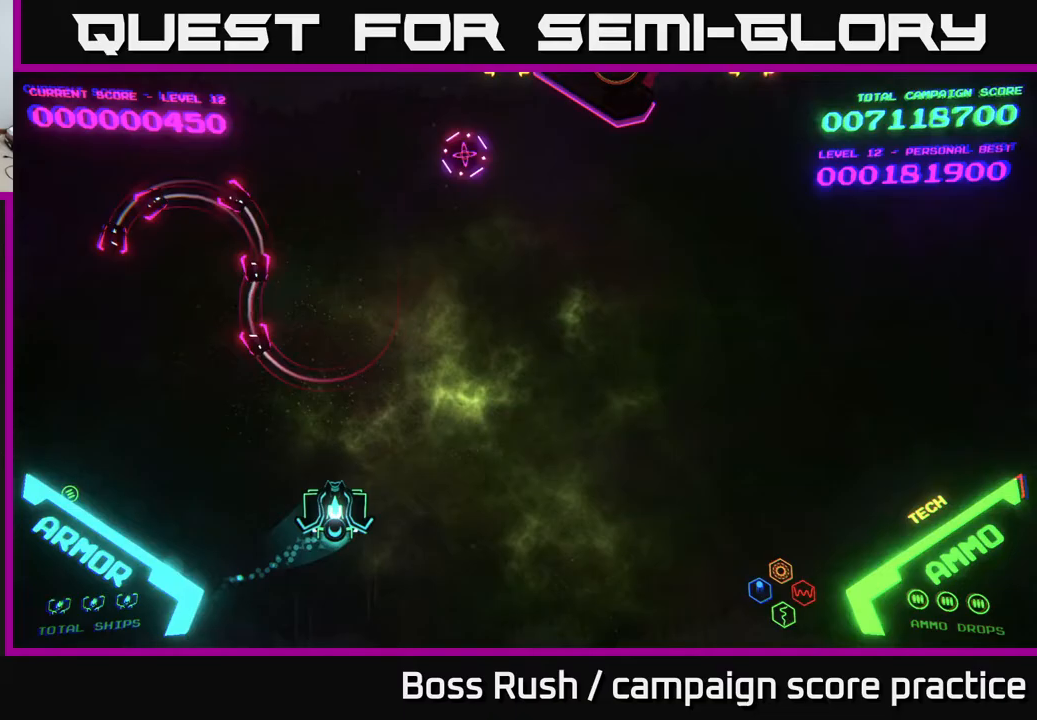
{"buttons": ["A"], "left_stick": "up-right", "right_stick": "center", "events": [[267, "left_stick", "up"], [367, "A", "down"], [433, "A", "up"], [467, "left_stick", "up-right"], [500, "A", "down"]]}
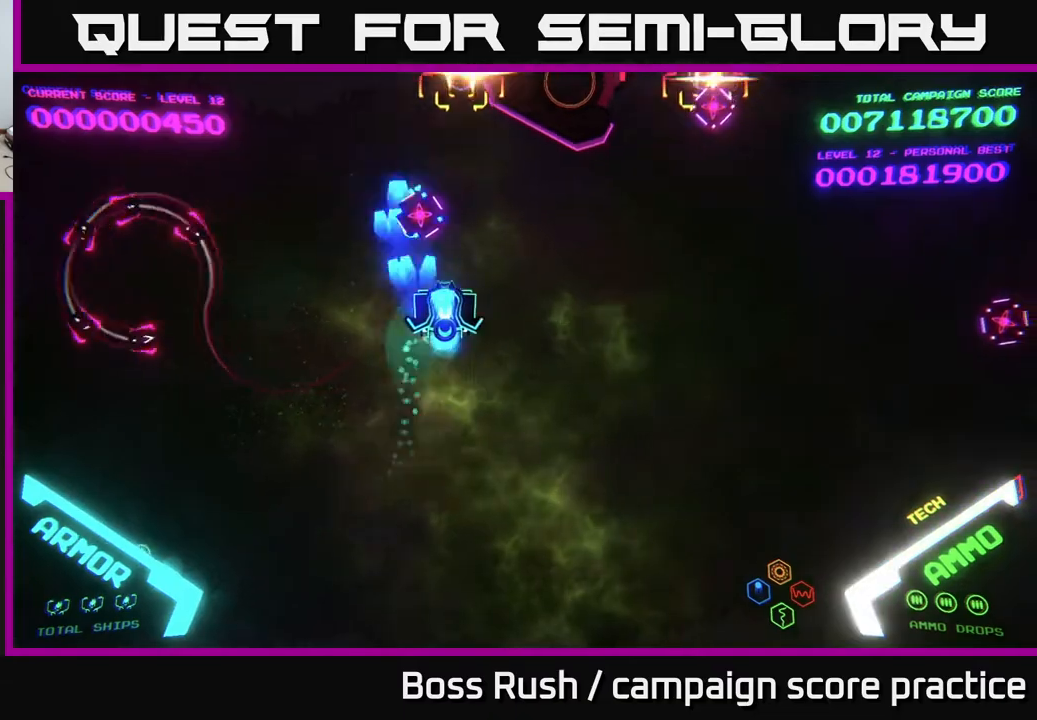
{"buttons": [], "left_stick": "down-right", "right_stick": "center", "events": [[33, "left_stick", "right"], [67, "A", "up"], [167, "left_stick", "down-right"]]}
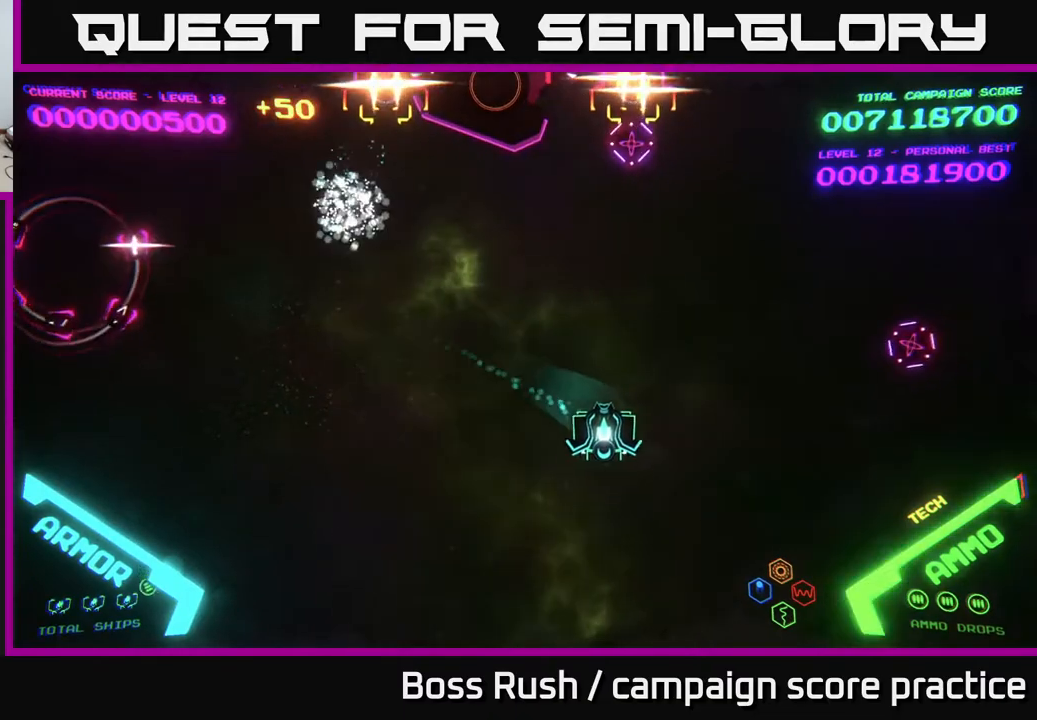
{"buttons": [], "left_stick": "down-left", "right_stick": "center", "events": [[67, "left_stick", "down-left"]]}
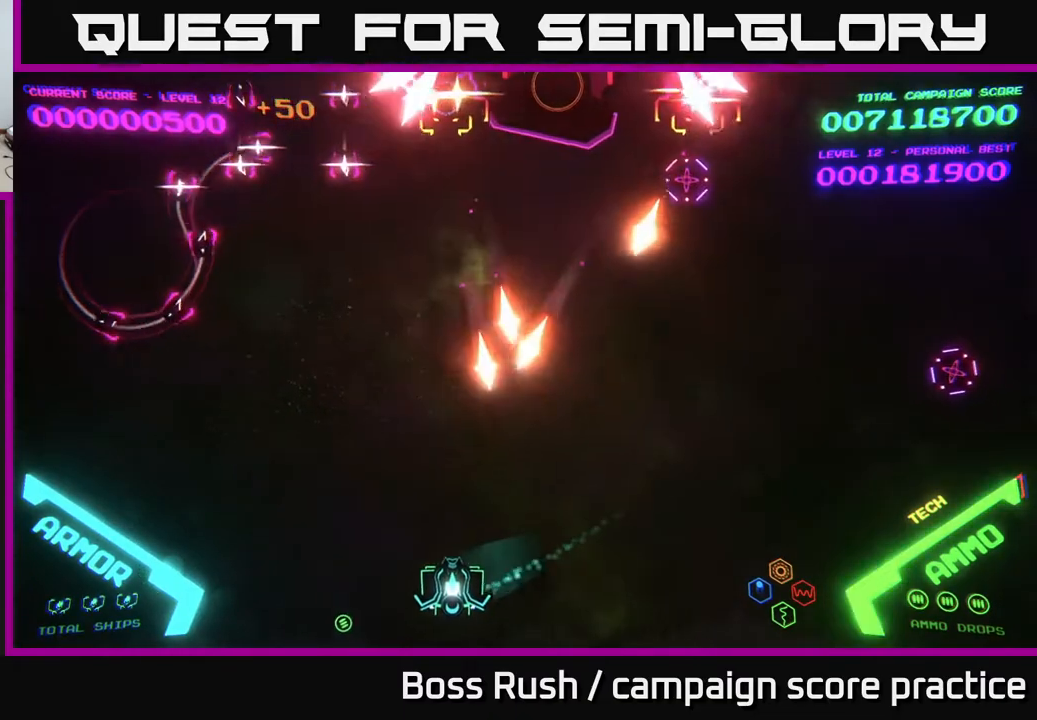
{"buttons": [], "left_stick": "left", "right_stick": "center", "events": [[83, "left_stick", "left"]]}
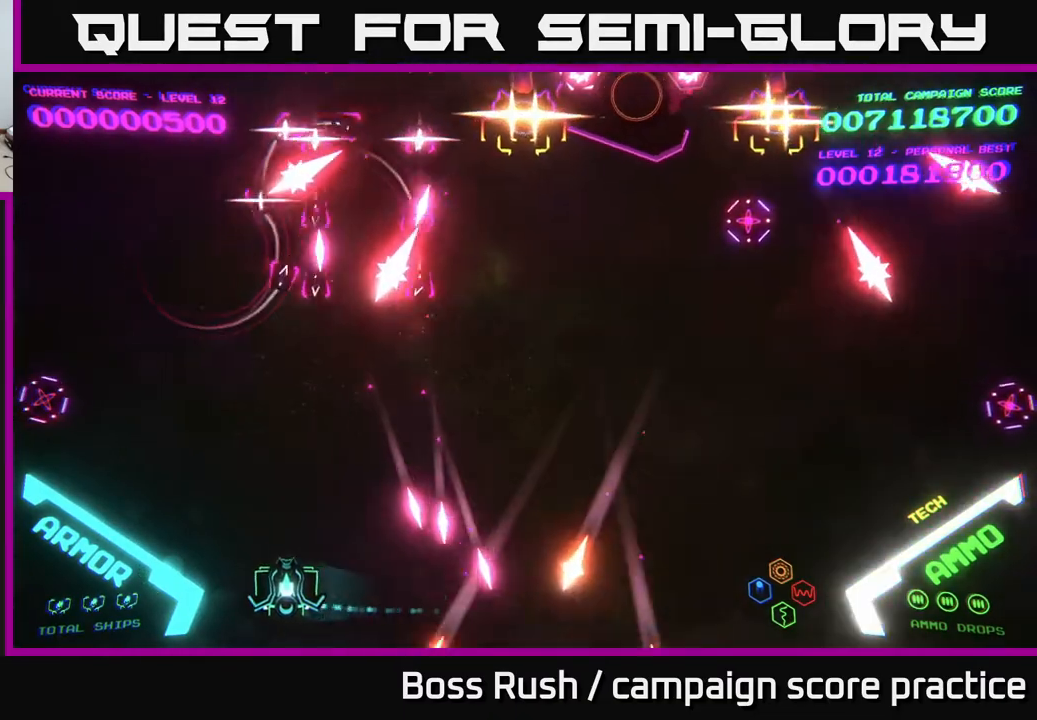
{"buttons": ["B"], "left_stick": "up", "right_stick": "center", "events": [[150, "left_stick", "up-left"], [317, "left_stick", "up"], [500, "B", "down"]]}